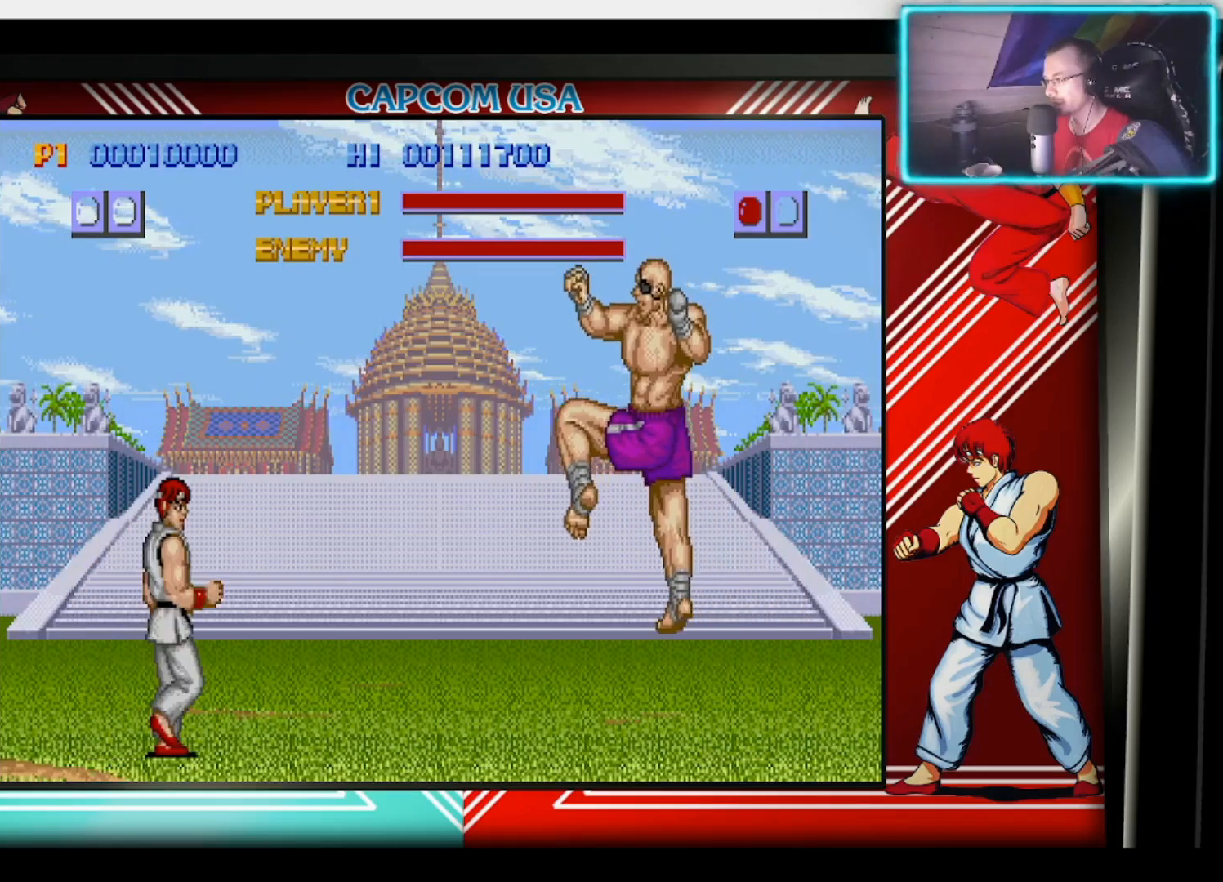
Gameplay with a controller (PlayStation layout); each line is a JSON object with the inputs held at the frame after it. "events" lists button and stick changes between this image and that frame as [ms after this image, input, new state], when the widget could be followed in between. Not read: TOUCHPAD.
{"buttons": [], "left_stick": "down-right", "right_stick": "center", "events": [[383, "left_stick", "down-right"]]}
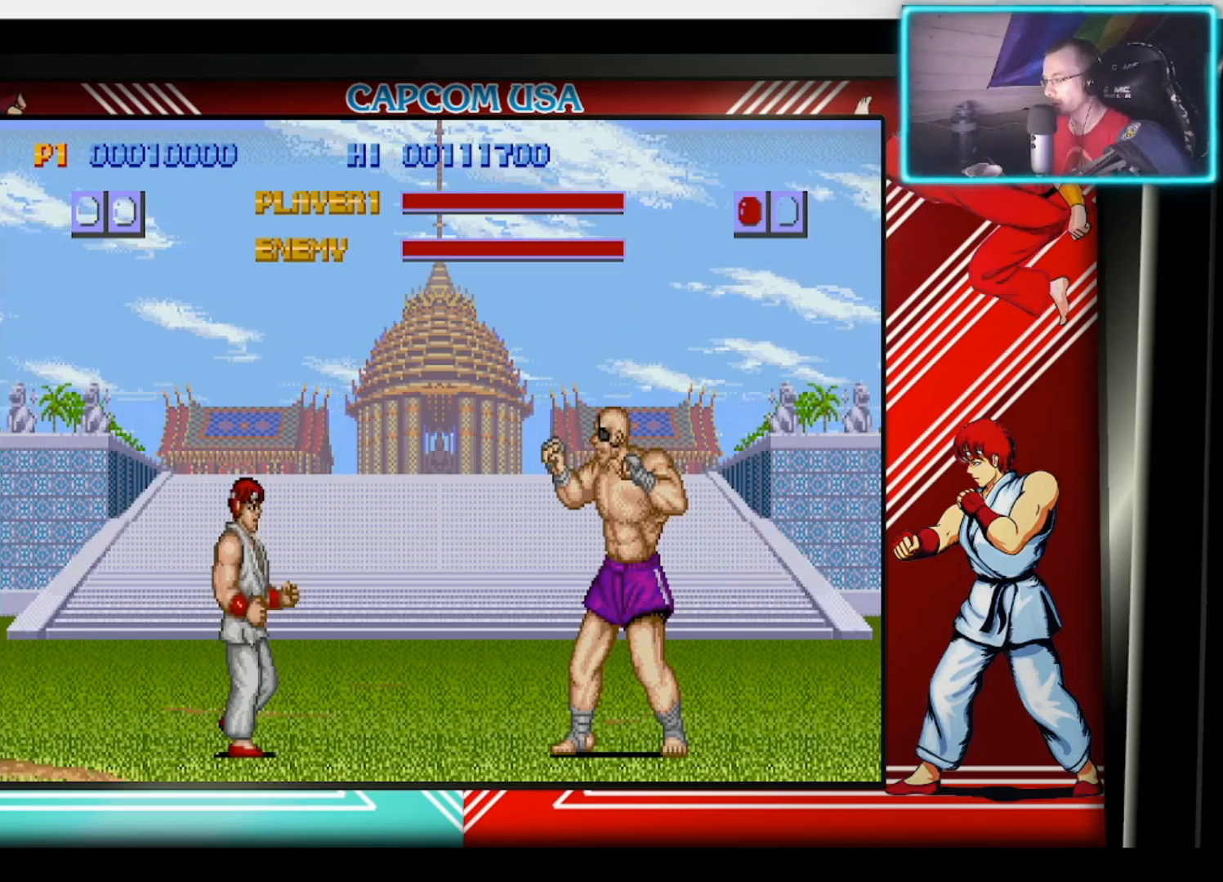
{"buttons": ["SQUARE"], "left_stick": "down-right", "right_stick": "center", "events": [[17, "SQUARE", "down"], [33, "left_stick", "right"], [100, "SQUARE", "up"], [150, "left_stick", "down-right"], [183, "SQUARE", "down"], [250, "SQUARE", "up"], [333, "SQUARE", "down"], [400, "SQUARE", "up"], [450, "SQUARE", "down"]]}
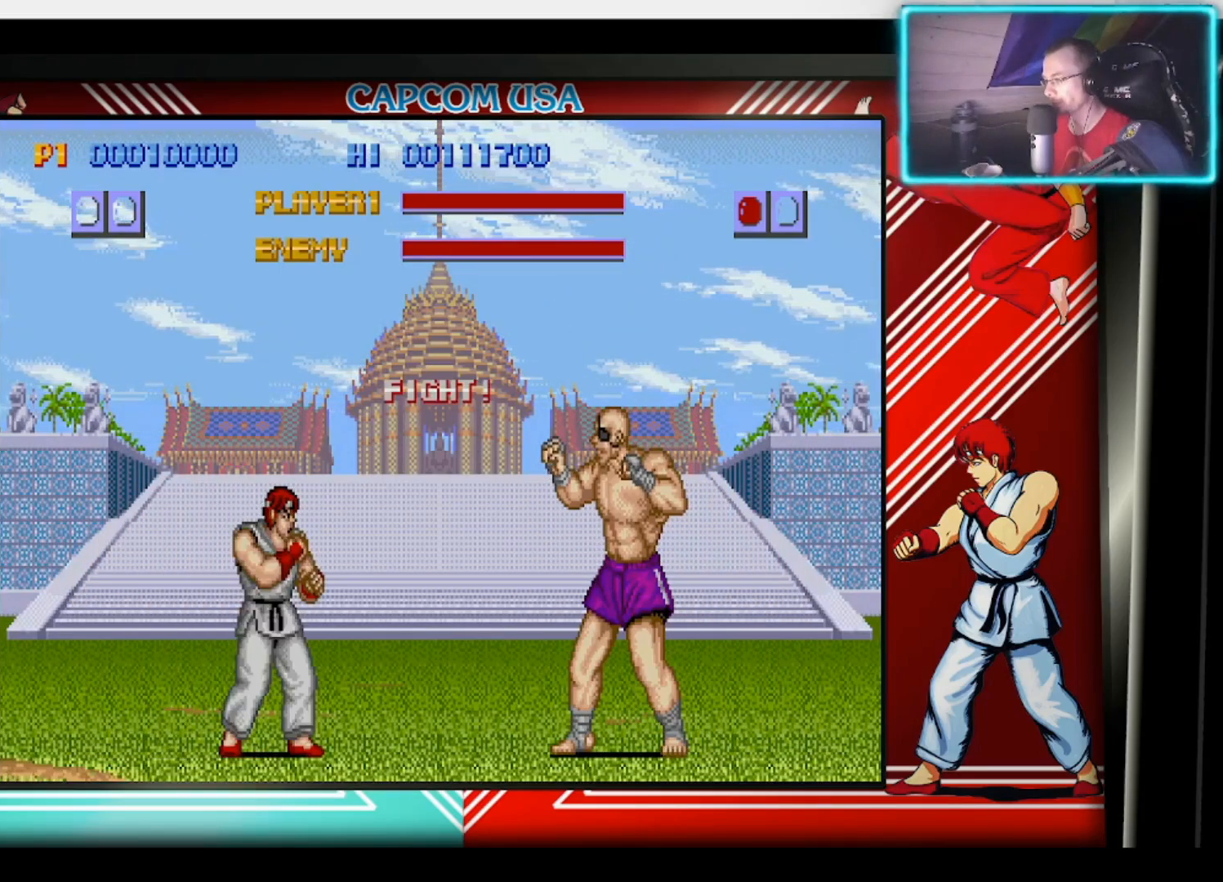
{"buttons": [], "left_stick": "down-right", "right_stick": "center", "events": [[33, "SQUARE", "up"], [117, "SQUARE", "down"], [183, "SQUARE", "up"], [250, "SQUARE", "down"], [317, "SQUARE", "up"], [383, "SQUARE", "down"], [450, "SQUARE", "up"]]}
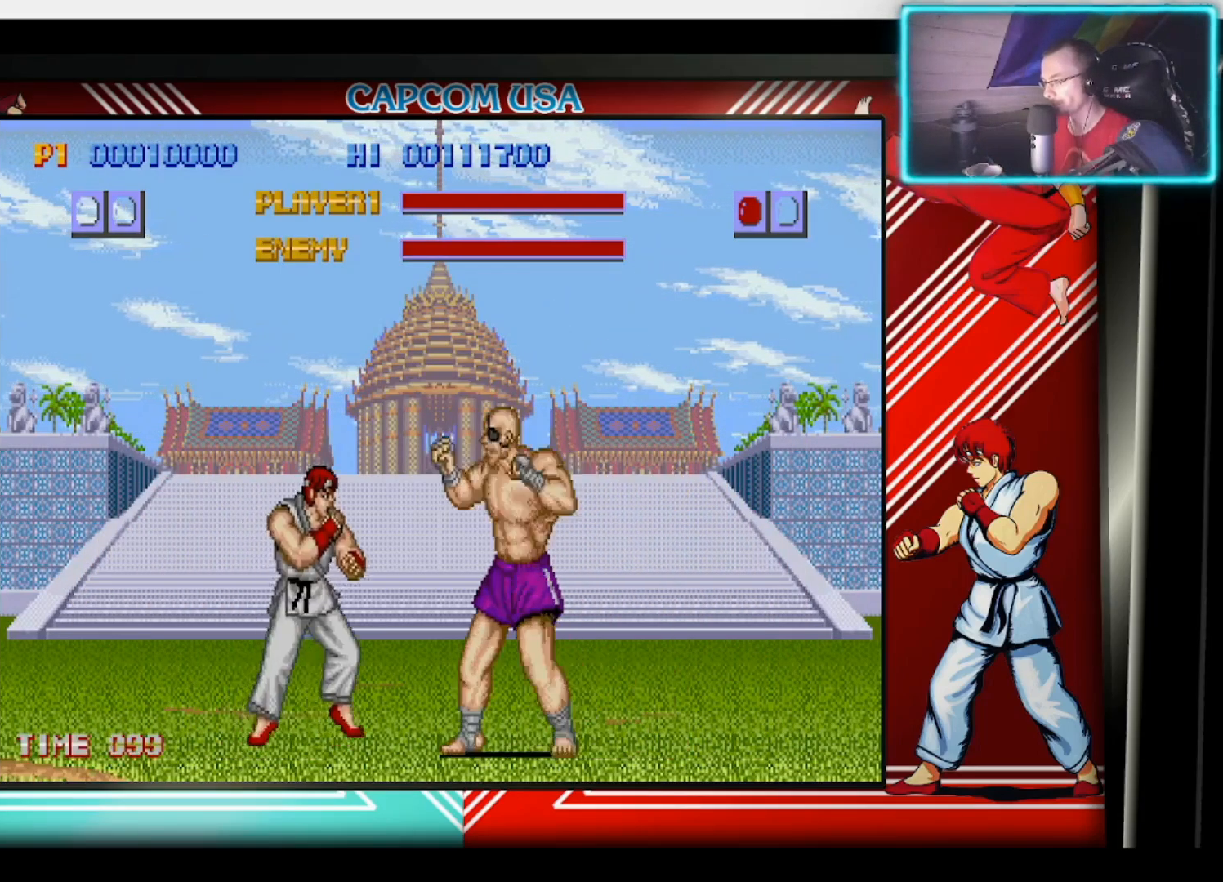
{"buttons": ["SQUARE"], "left_stick": "right", "right_stick": "center", "events": [[17, "SQUARE", "down"], [100, "SQUARE", "up"], [167, "SQUARE", "down"], [250, "SQUARE", "up"], [250, "left_stick", "right"], [300, "SQUARE", "down"], [350, "left_stick", "down-right"], [383, "SQUARE", "up"], [433, "SQUARE", "down"], [467, "left_stick", "right"]]}
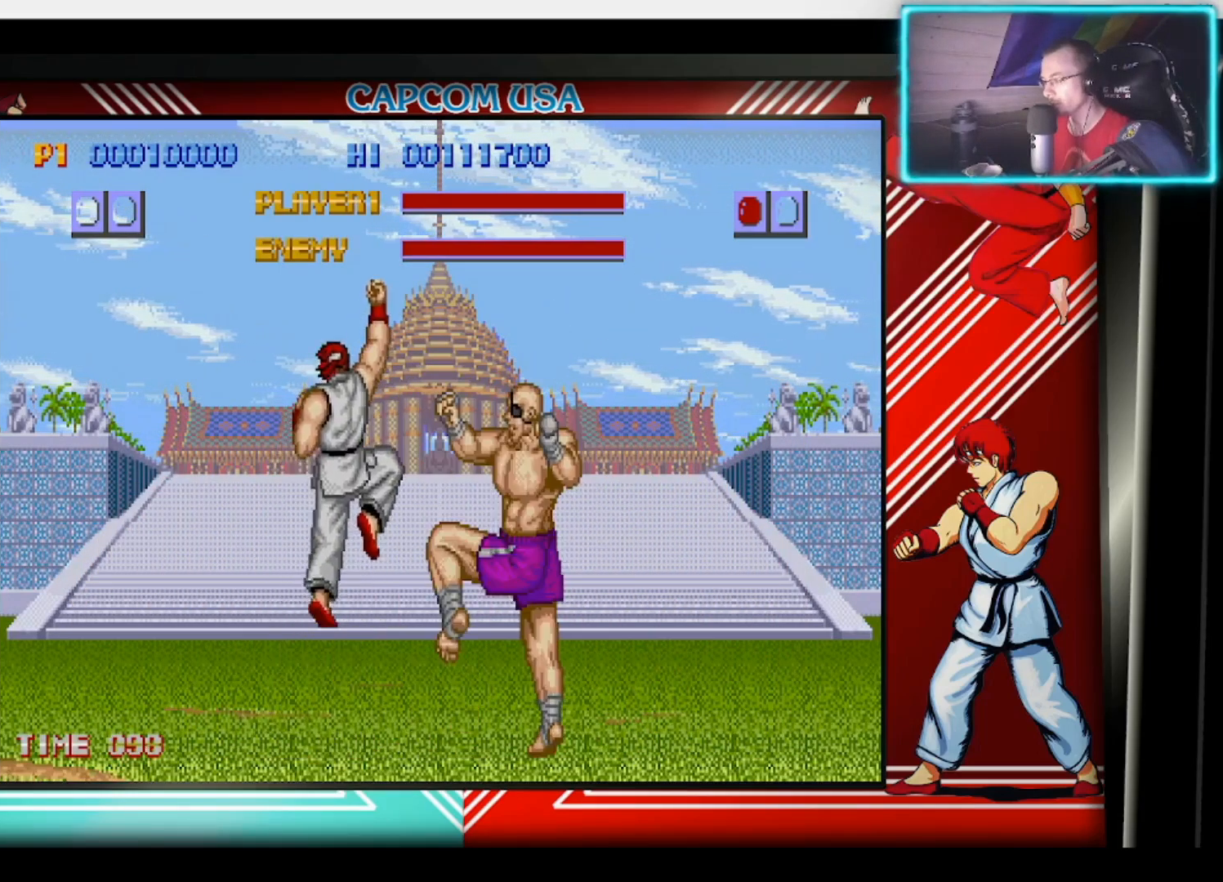
{"buttons": [], "left_stick": "down", "right_stick": "center", "events": [[33, "SQUARE", "up"], [83, "left_stick", "center"], [267, "CIRCLE", "down"], [283, "left_stick", "down"], [333, "CIRCLE", "up"], [400, "CIRCLE", "down"], [500, "CIRCLE", "up"]]}
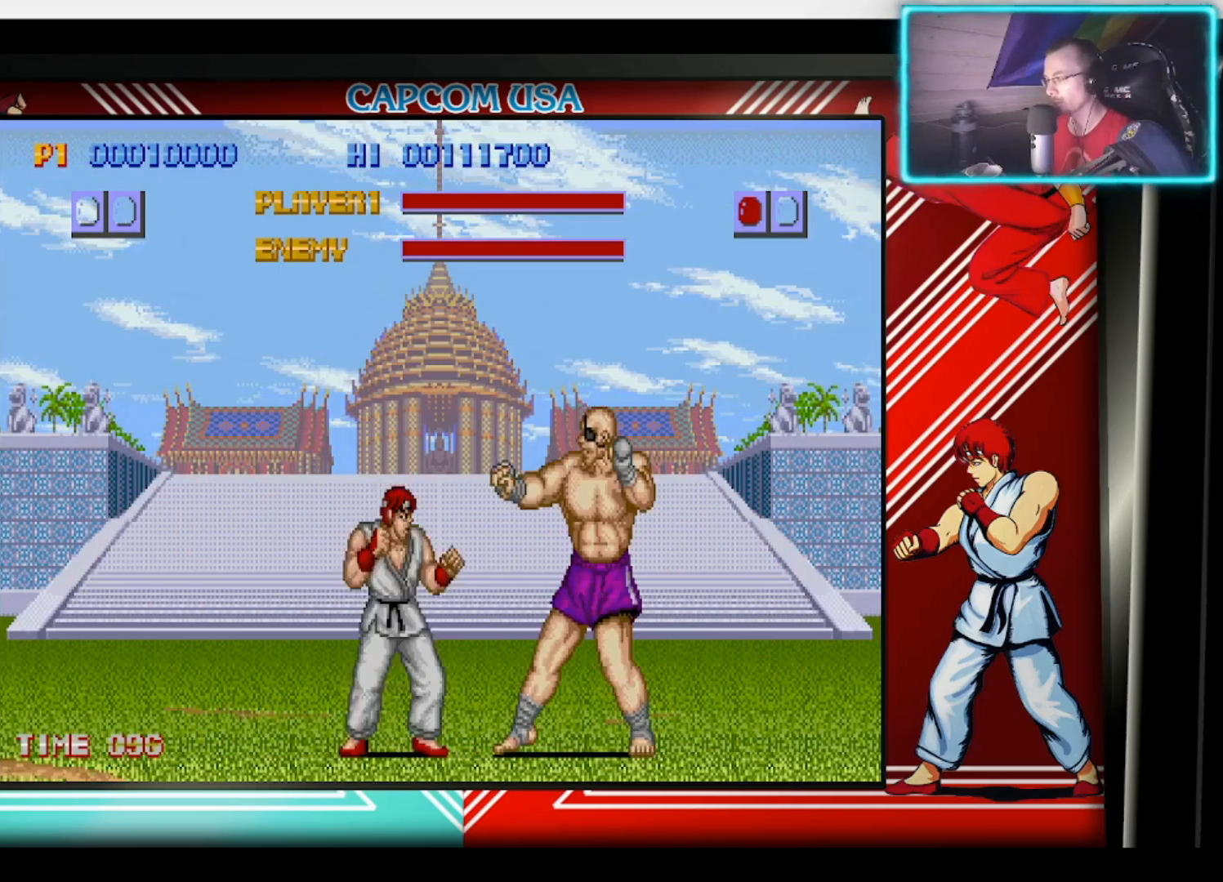
{"buttons": [], "left_stick": "down", "right_stick": "center", "events": [[67, "CIRCLE", "down"], [167, "CIRCLE", "up"], [217, "CIRCLE", "down"], [317, "CIRCLE", "up"]]}
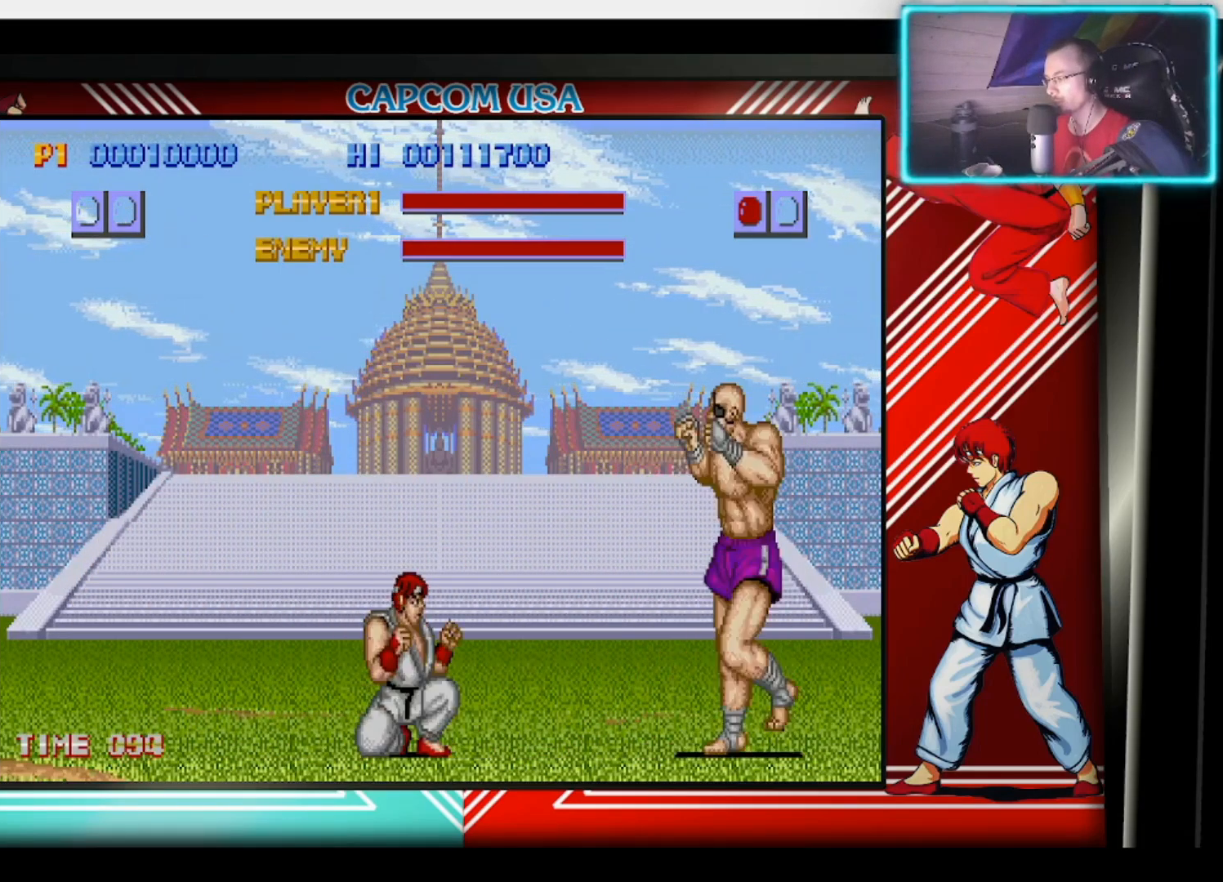
{"buttons": [], "left_stick": "right", "right_stick": "center", "events": [[383, "SQUARE", "down"], [417, "left_stick", "right"], [467, "SQUARE", "up"]]}
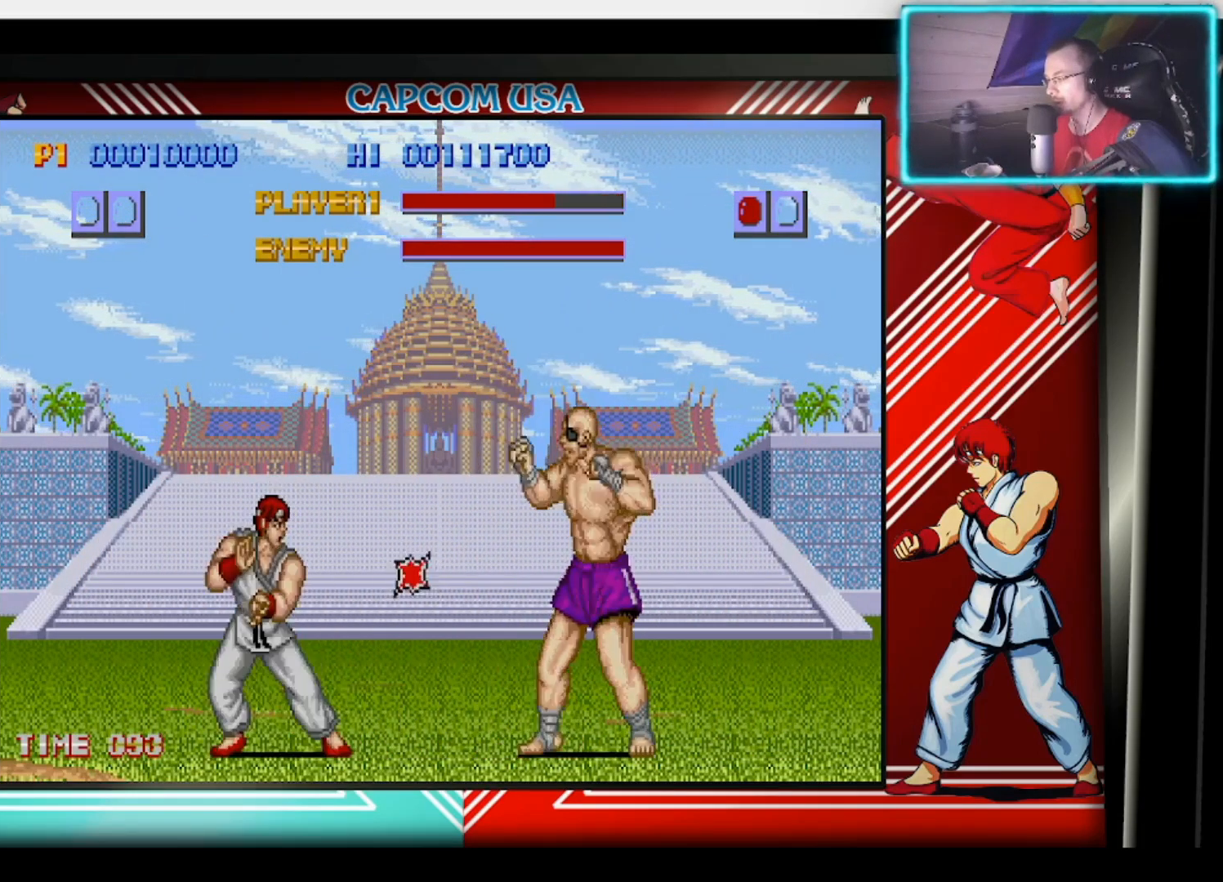
{"buttons": [], "left_stick": "center", "right_stick": "center", "events": [[33, "SQUARE", "down"], [33, "left_stick", "down"], [117, "SQUARE", "up"], [117, "left_stick", "right"], [167, "left_stick", "down-right"], [183, "SQUARE", "down"], [267, "SQUARE", "up"], [283, "left_stick", "right"], [317, "SQUARE", "down"], [400, "SQUARE", "up"], [500, "left_stick", "center"]]}
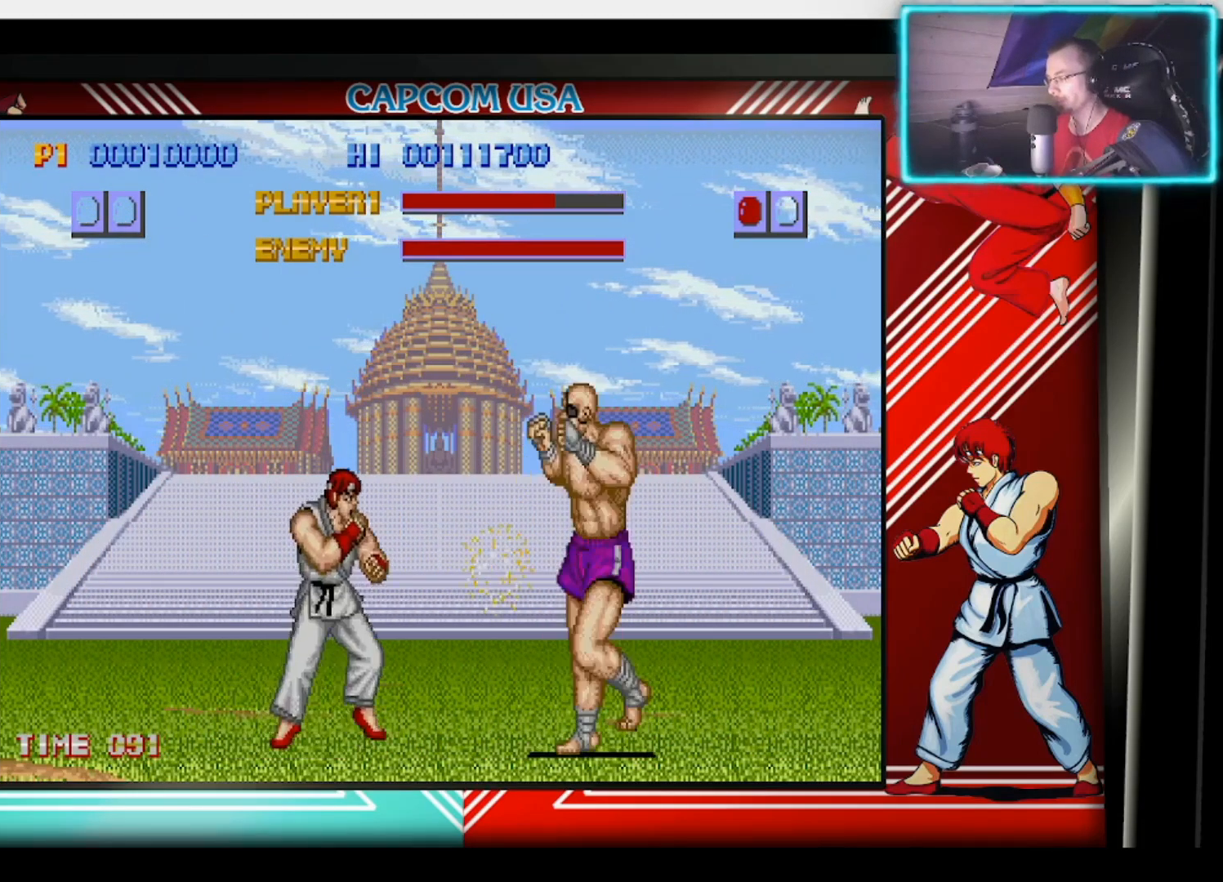
{"buttons": [], "left_stick": "down-right", "right_stick": "center", "events": [[233, "left_stick", "down-right"], [283, "SQUARE", "down"], [350, "SQUARE", "up"], [417, "SQUARE", "down"], [500, "SQUARE", "up"]]}
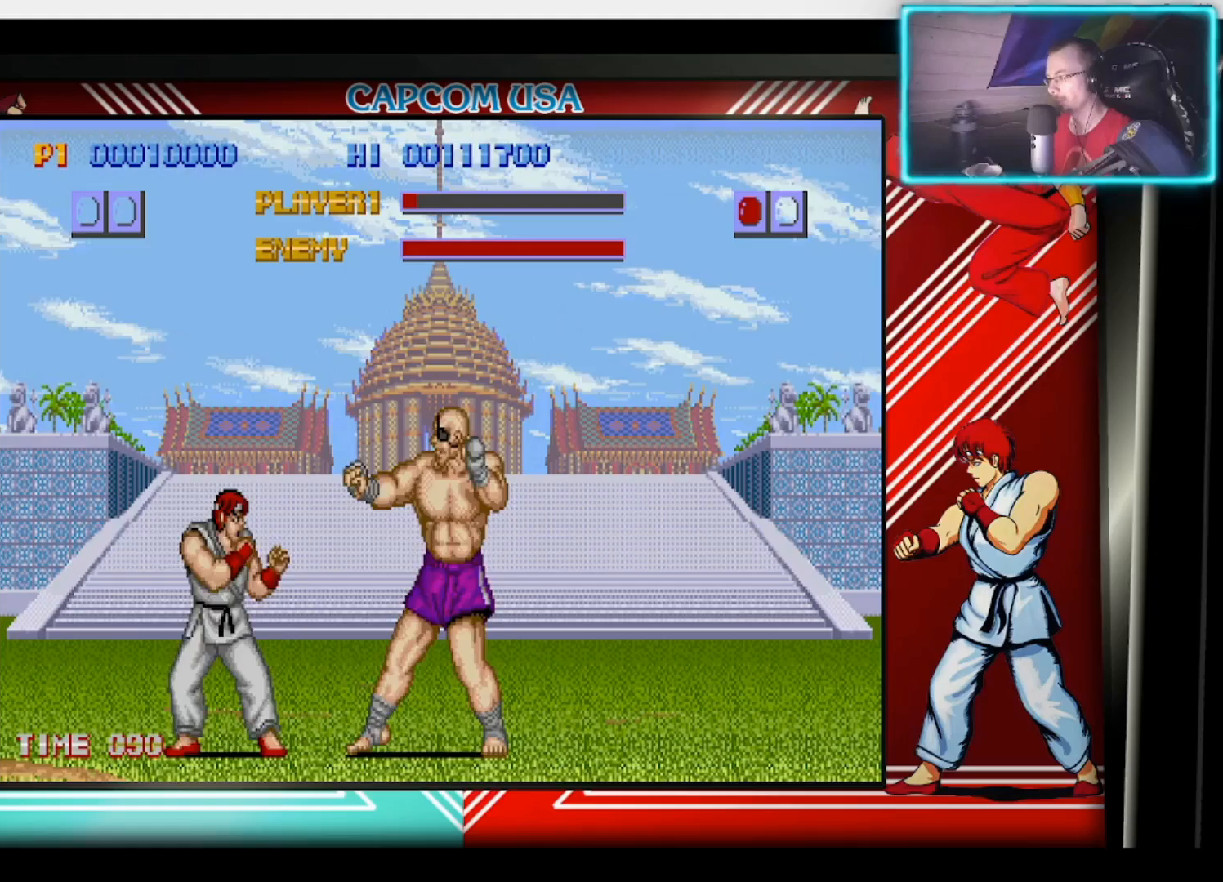
{"buttons": [], "left_stick": "center", "right_stick": "center", "events": [[50, "SQUARE", "down"], [67, "left_stick", "right"], [150, "SQUARE", "up"], [183, "SQUARE", "down"], [267, "SQUARE", "up"], [317, "SQUARE", "down"], [417, "SQUARE", "up"], [433, "left_stick", "center"]]}